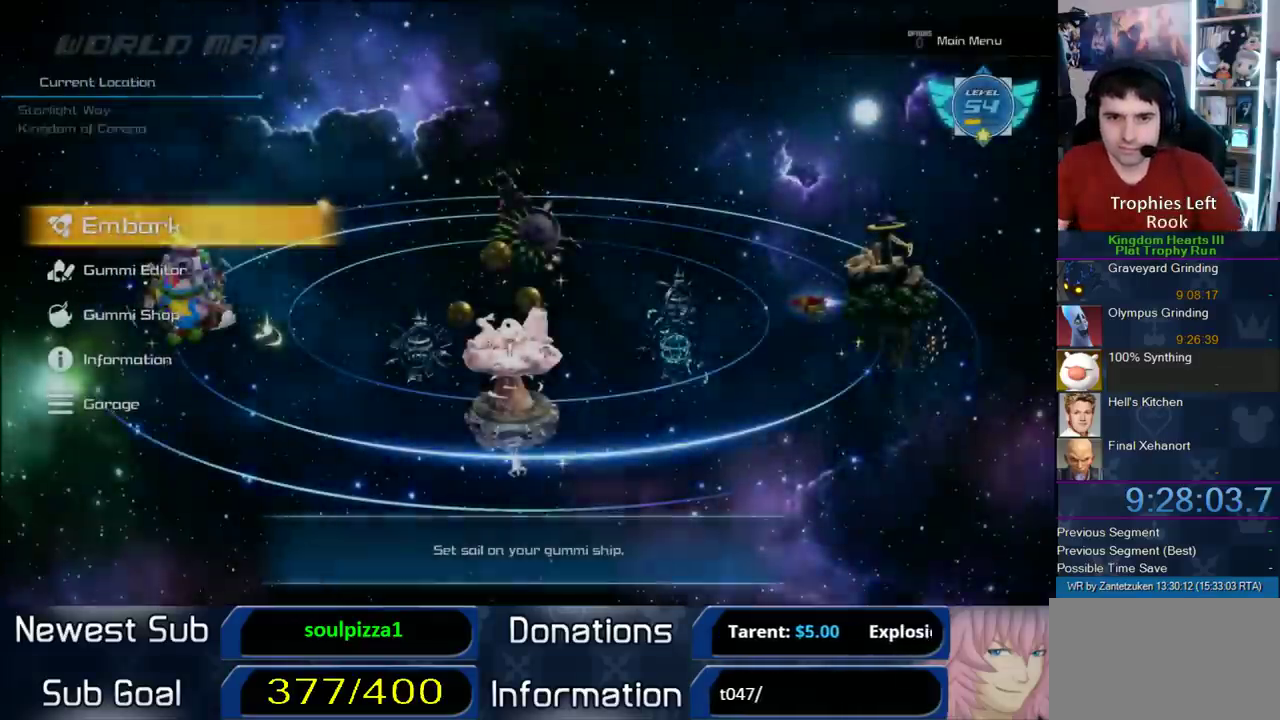
Gameplay with a controller (PlayStation layout); each line is a JSON object with the inputs held at the frame after it. "events" lists button and stick changes between this image and that frame as [ms after this image, input, new state], when the widget could be followed in between.
{"buttons": ["CIRCLE"], "left_stick": "center", "right_stick": "center", "events": [[483, "CIRCLE", "down"]]}
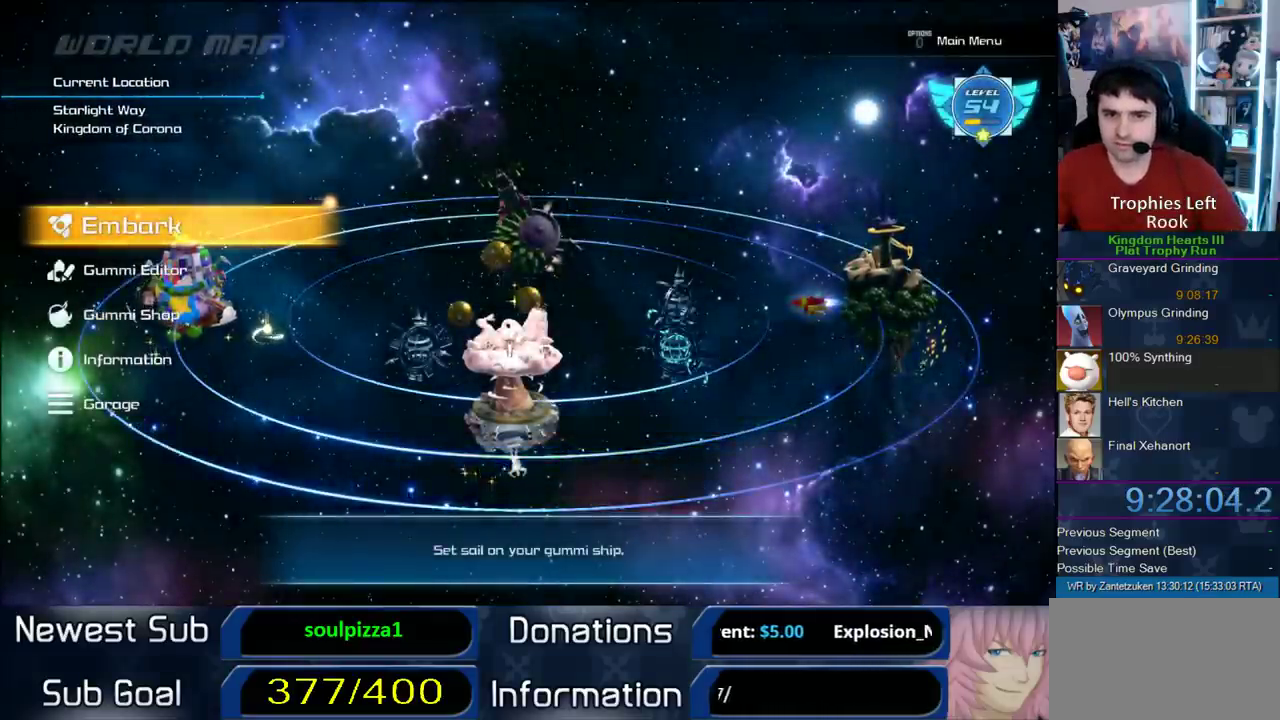
{"buttons": [], "left_stick": "center", "right_stick": "center", "events": [[100, "CIRCLE", "up"]]}
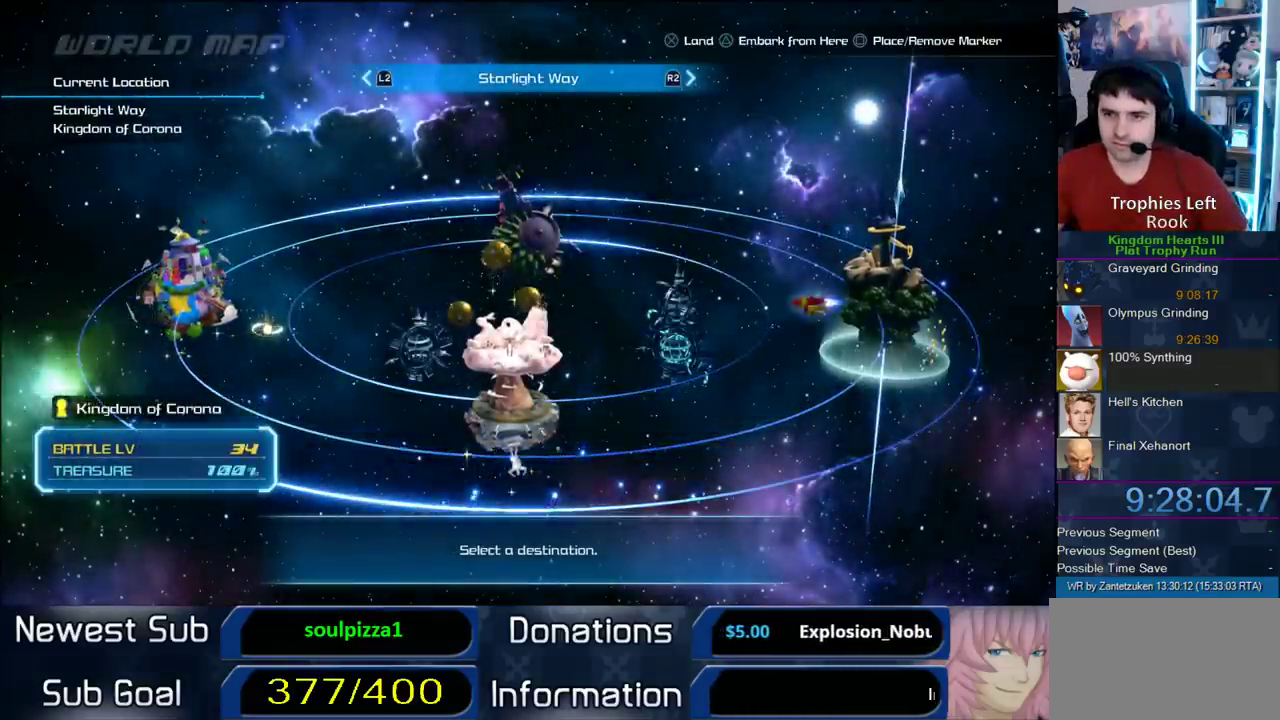
{"buttons": [], "left_stick": "center", "right_stick": "center", "events": [[83, "DPAD_LEFT", "down"], [333, "DPAD_LEFT", "up"], [400, "DPAD_LEFT", "down"], [500, "DPAD_LEFT", "up"]]}
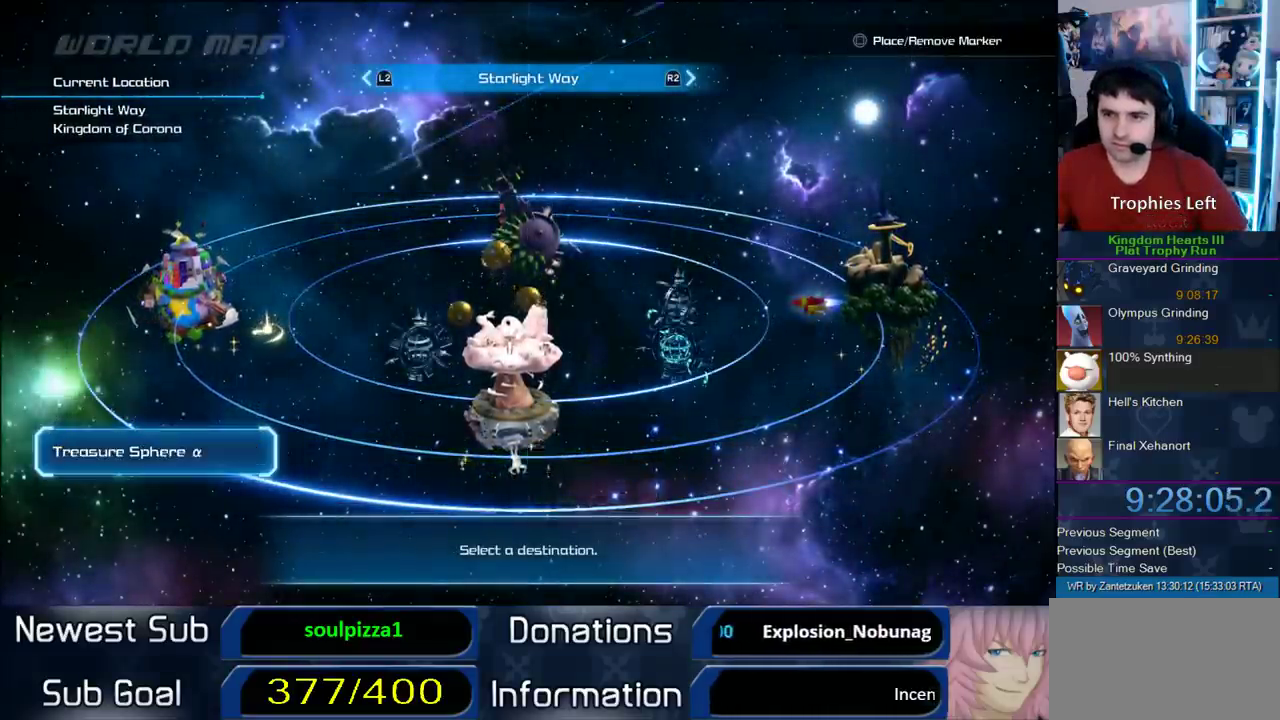
{"buttons": [], "left_stick": "center", "right_stick": "center", "events": [[167, "DPAD_LEFT", "down"], [233, "DPAD_LEFT", "up"], [333, "DPAD_LEFT", "down"], [417, "DPAD_LEFT", "up"]]}
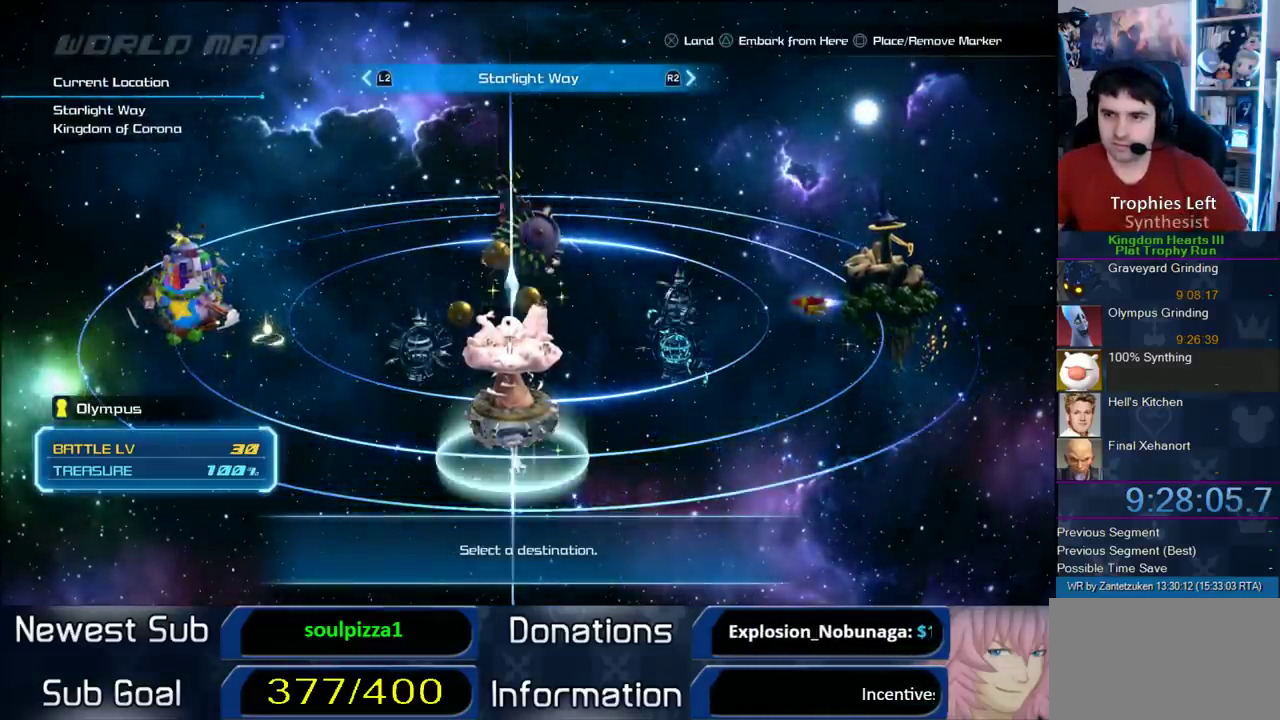
{"buttons": [], "left_stick": "center", "right_stick": "center", "events": [[183, "DPAD_RIGHT", "down"], [333, "CIRCLE", "down"], [350, "DPAD_RIGHT", "up"], [450, "CIRCLE", "up"]]}
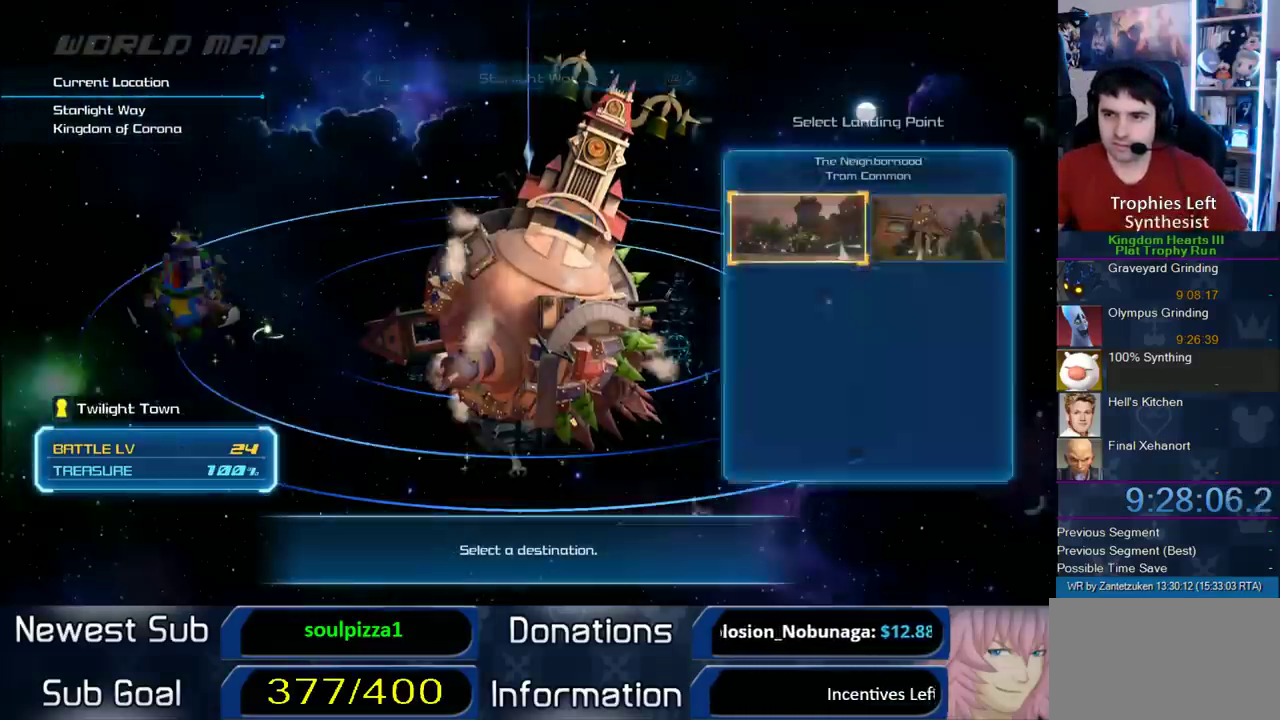
{"buttons": ["DPAD_RIGHT"], "left_stick": "center", "right_stick": "center", "events": [[483, "DPAD_RIGHT", "down"]]}
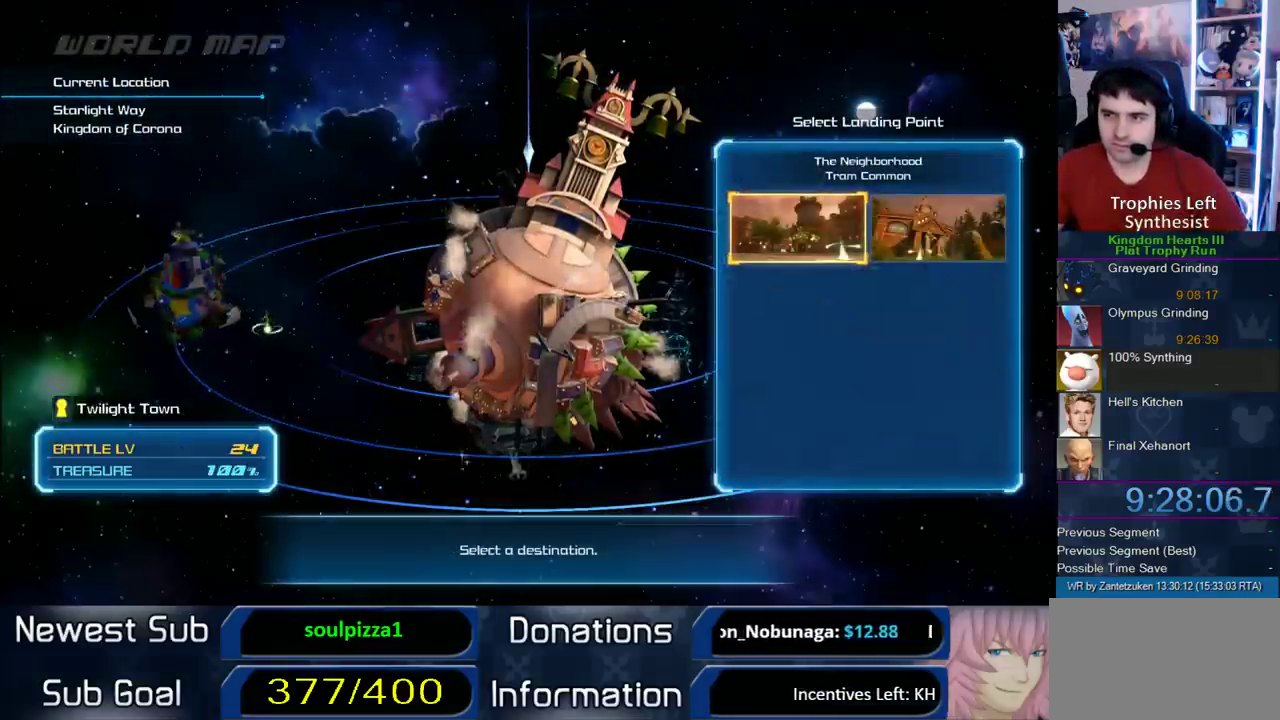
{"buttons": ["CIRCLE"], "left_stick": "center", "right_stick": "center", "events": [[83, "DPAD_RIGHT", "up"], [267, "DPAD_LEFT", "down"], [400, "CIRCLE", "down"], [417, "DPAD_LEFT", "up"]]}
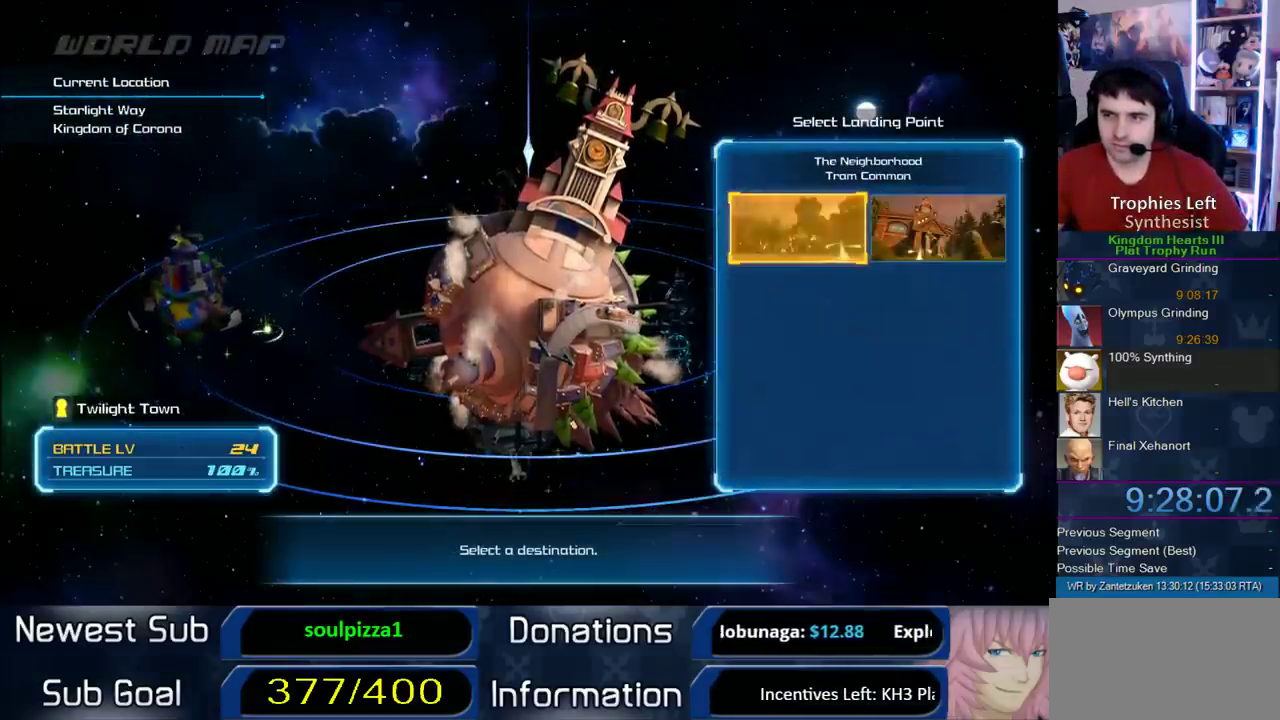
{"buttons": [], "left_stick": "center", "right_stick": "center", "events": [[17, "CIRCLE", "up"]]}
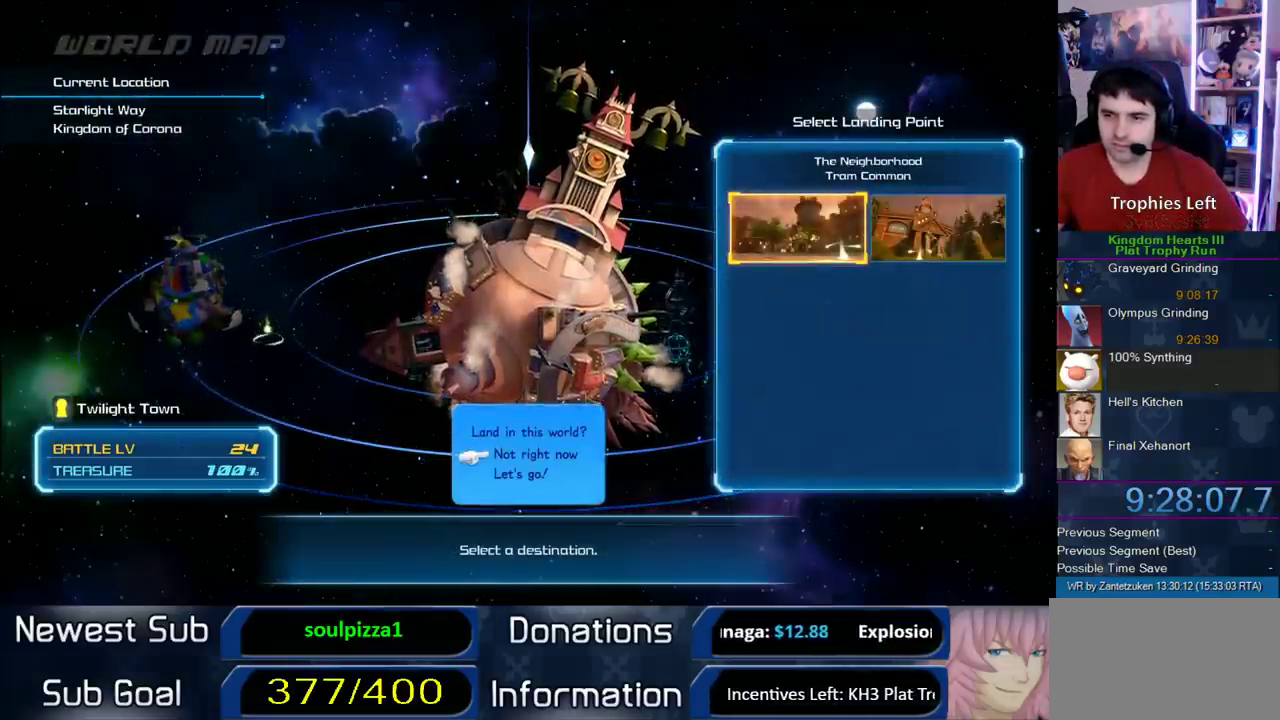
{"buttons": [], "left_stick": "center", "right_stick": "center", "events": [[333, "CIRCLE", "down"], [483, "CIRCLE", "up"]]}
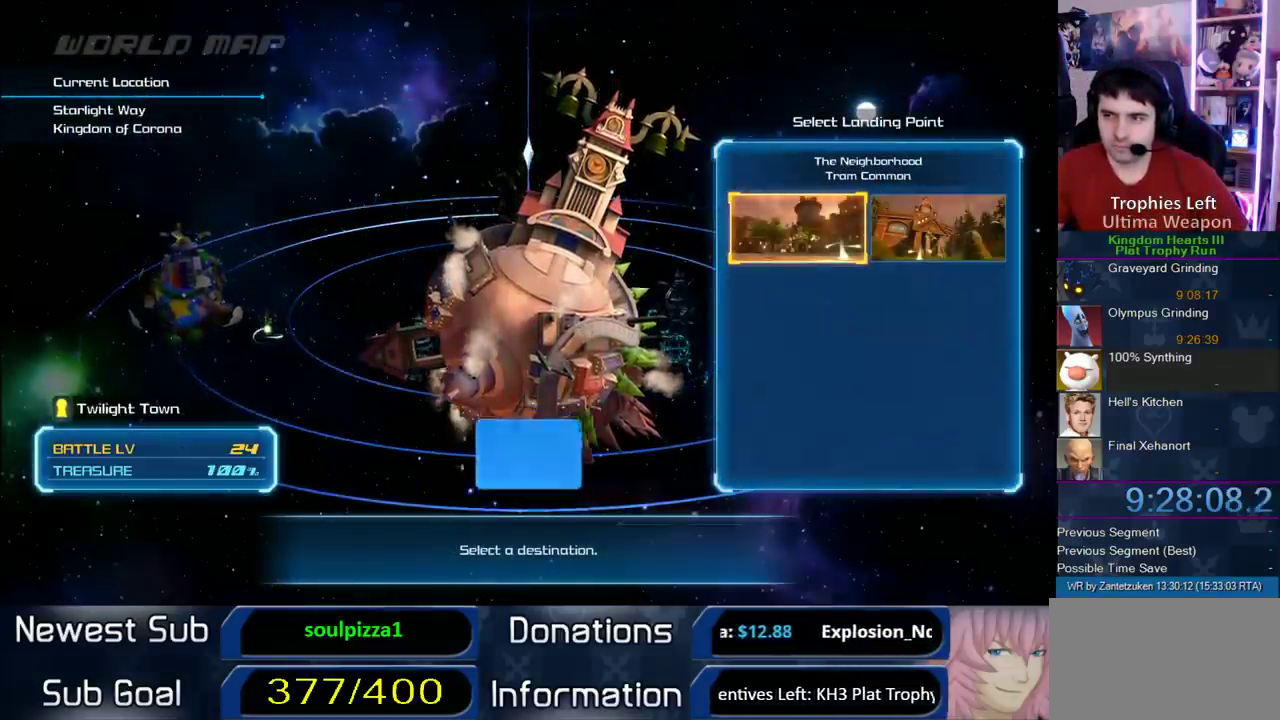
{"buttons": ["CIRCLE"], "left_stick": "center", "right_stick": "center", "events": [[267, "DPAD_RIGHT", "down"], [317, "CIRCLE", "down"], [467, "DPAD_RIGHT", "up"]]}
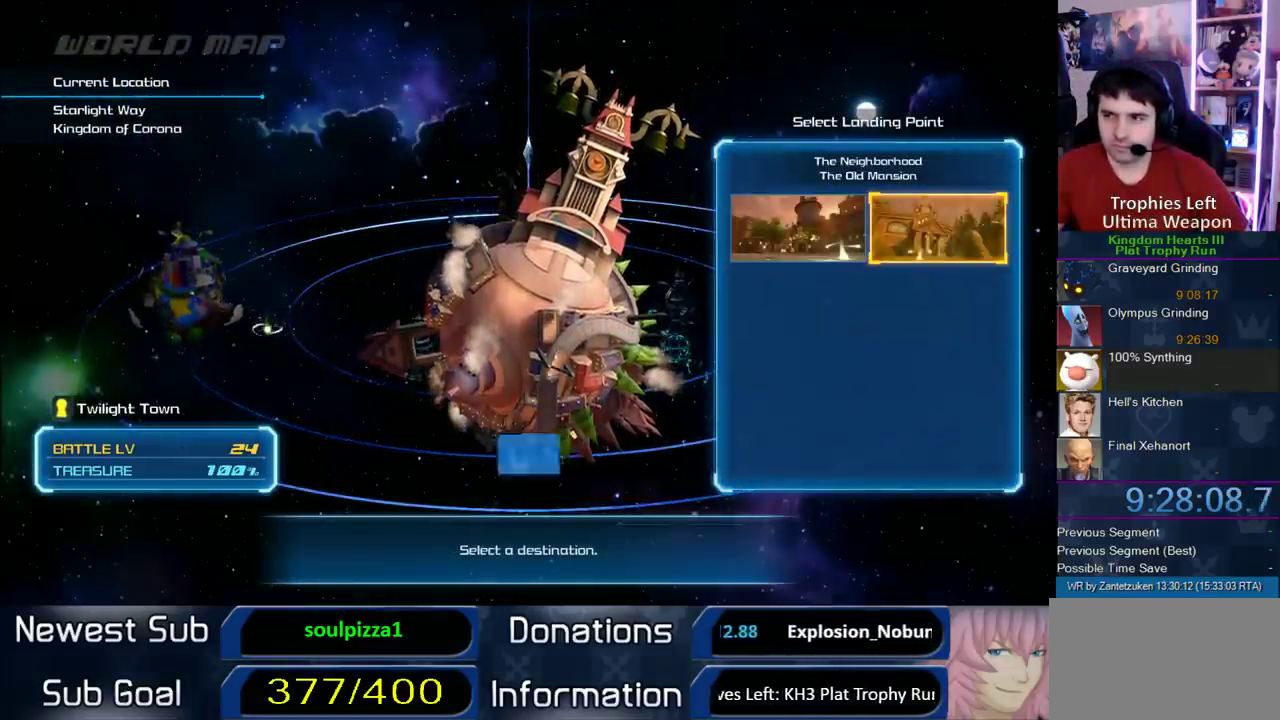
{"buttons": [], "left_stick": "center", "right_stick": "center", "events": [[133, "CIRCLE", "up"], [167, "DPAD_DOWN", "down"], [200, "CIRCLE", "down"], [350, "DPAD_DOWN", "up"], [467, "CIRCLE", "up"]]}